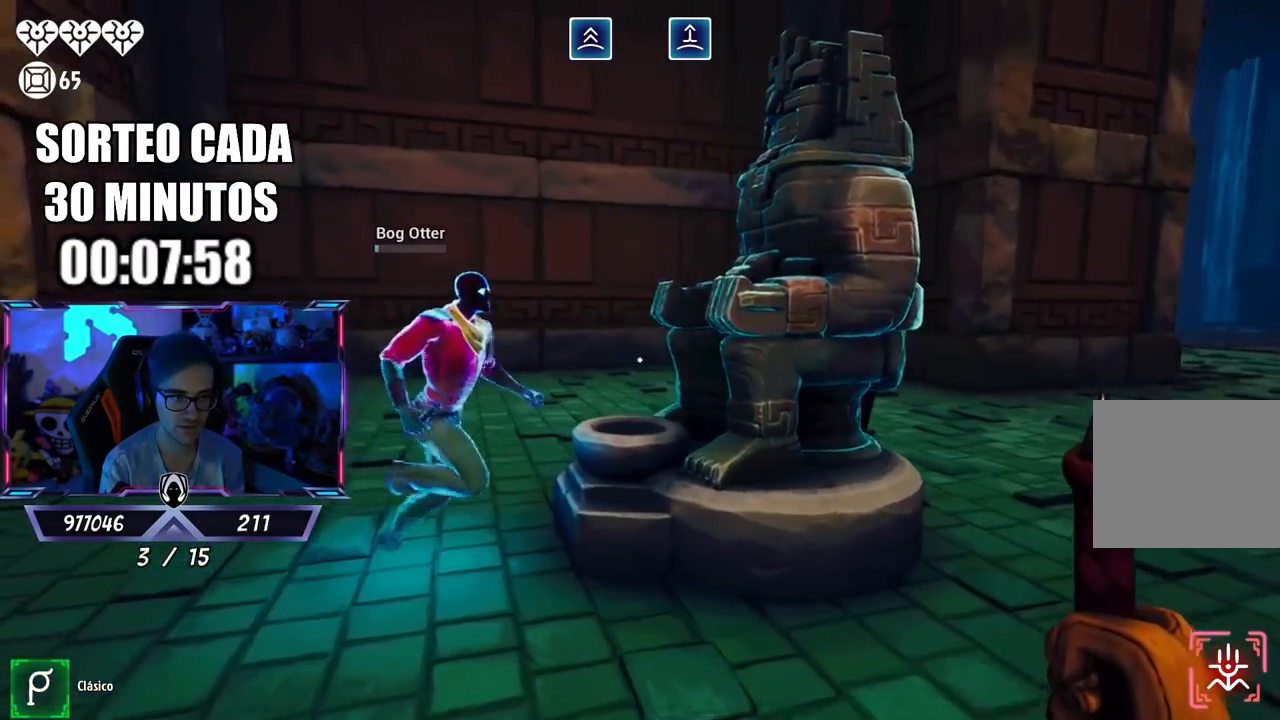
Gameplay with a controller (PlayStation layout); each line is a JSON object with the inputs held at the frame after it. "events" lists button and stick changes between this image and that frame as [ms after this image, input, new state], when the widget could be followed in between.
{"buttons": ["L3"], "left_stick": "up-right", "right_stick": "right", "events": [[183, "left_stick", "center"], [250, "left_stick", "right"], [350, "right_stick", "right"], [383, "left_stick", "up-right"], [450, "L3", "down"]]}
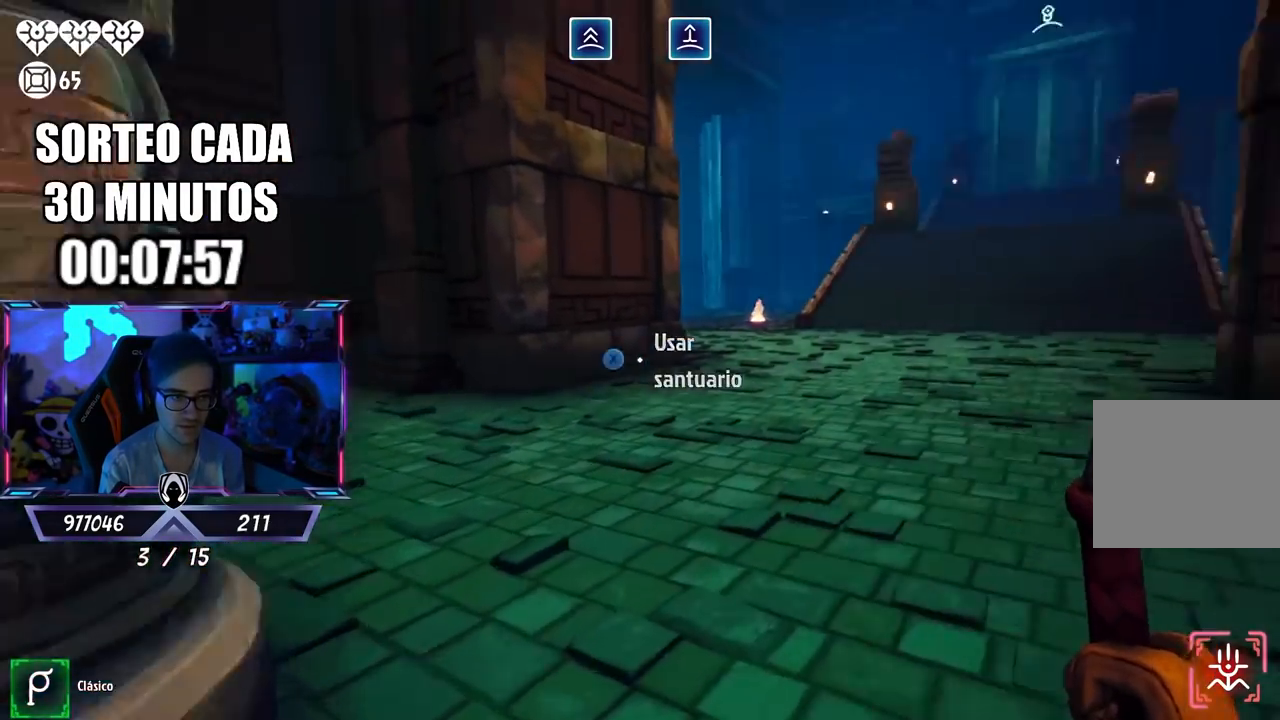
{"buttons": [], "left_stick": "up", "right_stick": "center", "events": [[17, "left_stick", "up"], [83, "right_stick", "center"], [267, "L3", "up"]]}
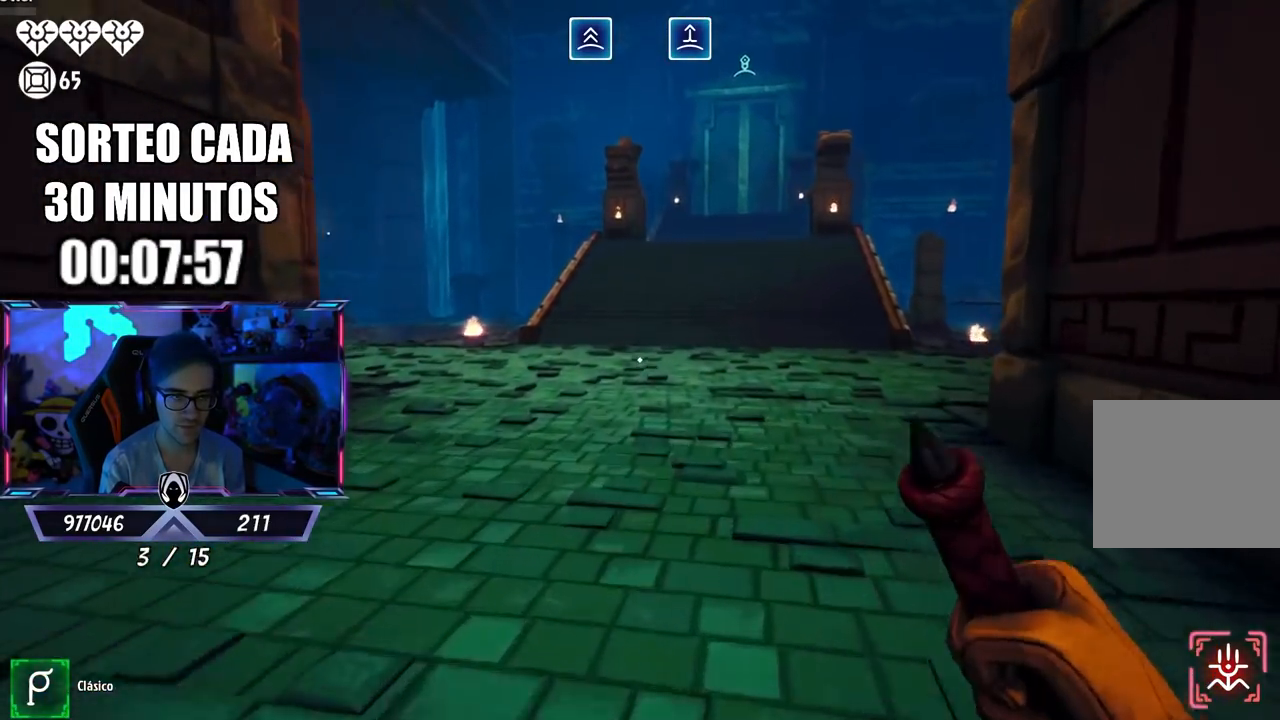
{"buttons": [], "left_stick": "up-right", "right_stick": "center", "events": [[167, "CROSS", "down"], [250, "CROSS", "up"], [250, "left_stick", "up-right"], [250, "right_stick", "left"], [367, "right_stick", "center"]]}
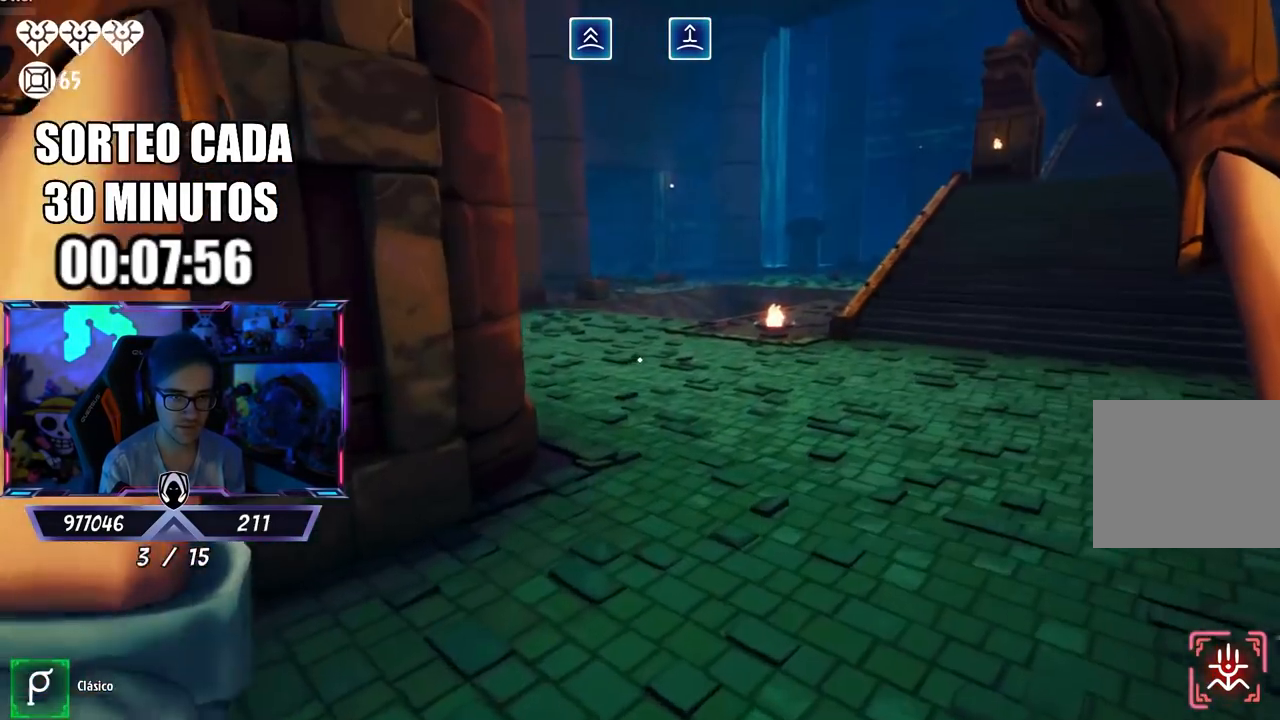
{"buttons": ["L3"], "left_stick": "up-right", "right_stick": "center", "events": [[217, "right_stick", "up-left"], [233, "L3", "down"], [283, "right_stick", "center"]]}
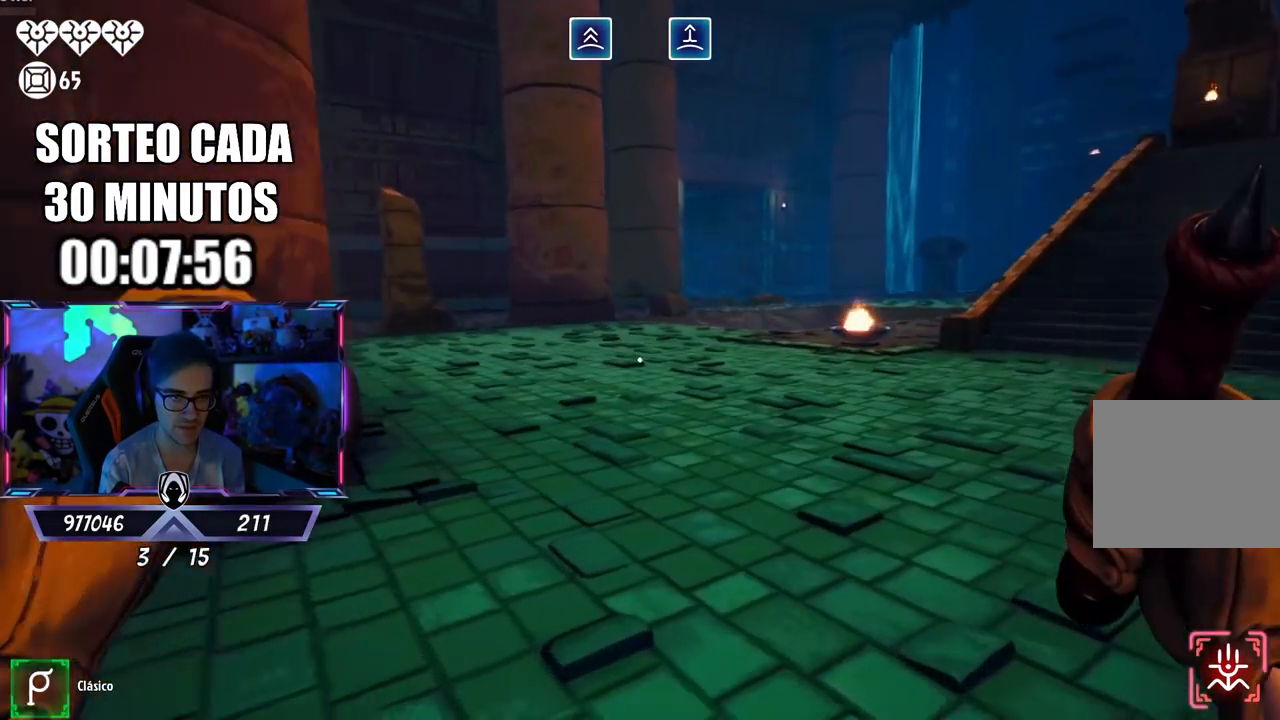
{"buttons": [], "left_stick": "up-left", "right_stick": "right", "events": [[50, "right_stick", "left"], [67, "left_stick", "up"], [100, "right_stick", "center"], [350, "right_stick", "right"], [383, "L3", "up"], [383, "left_stick", "up-left"]]}
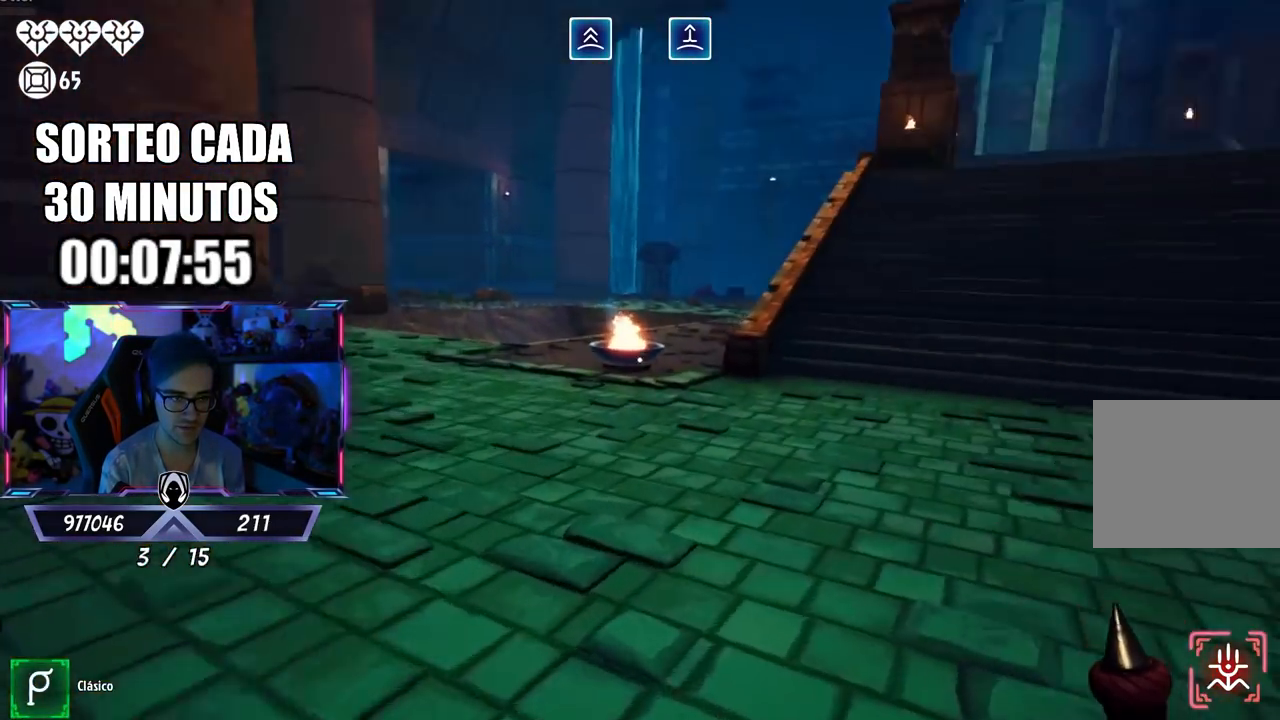
{"buttons": [], "left_stick": "down-left", "right_stick": "center", "events": [[83, "left_stick", "down-right"], [367, "right_stick", "center"], [433, "left_stick", "down-left"]]}
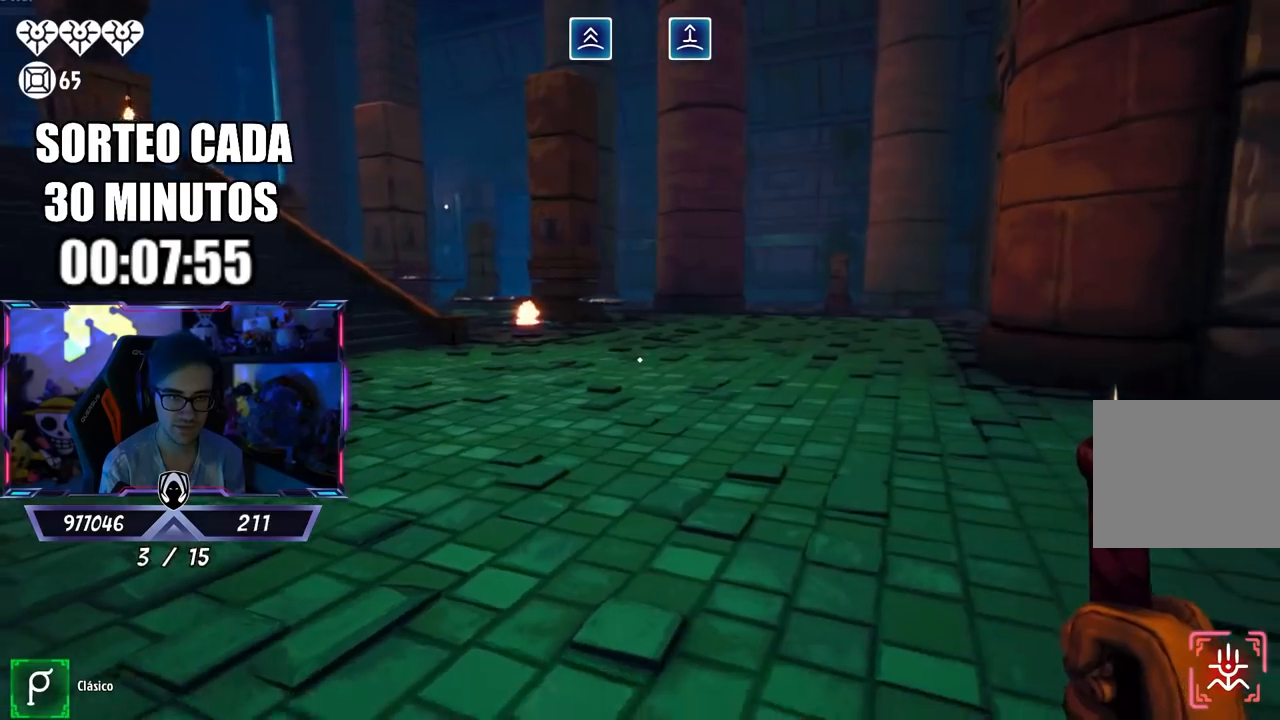
{"buttons": [], "left_stick": "up-left", "right_stick": "left", "events": [[250, "right_stick", "left"], [267, "left_stick", "left"], [367, "left_stick", "up-left"]]}
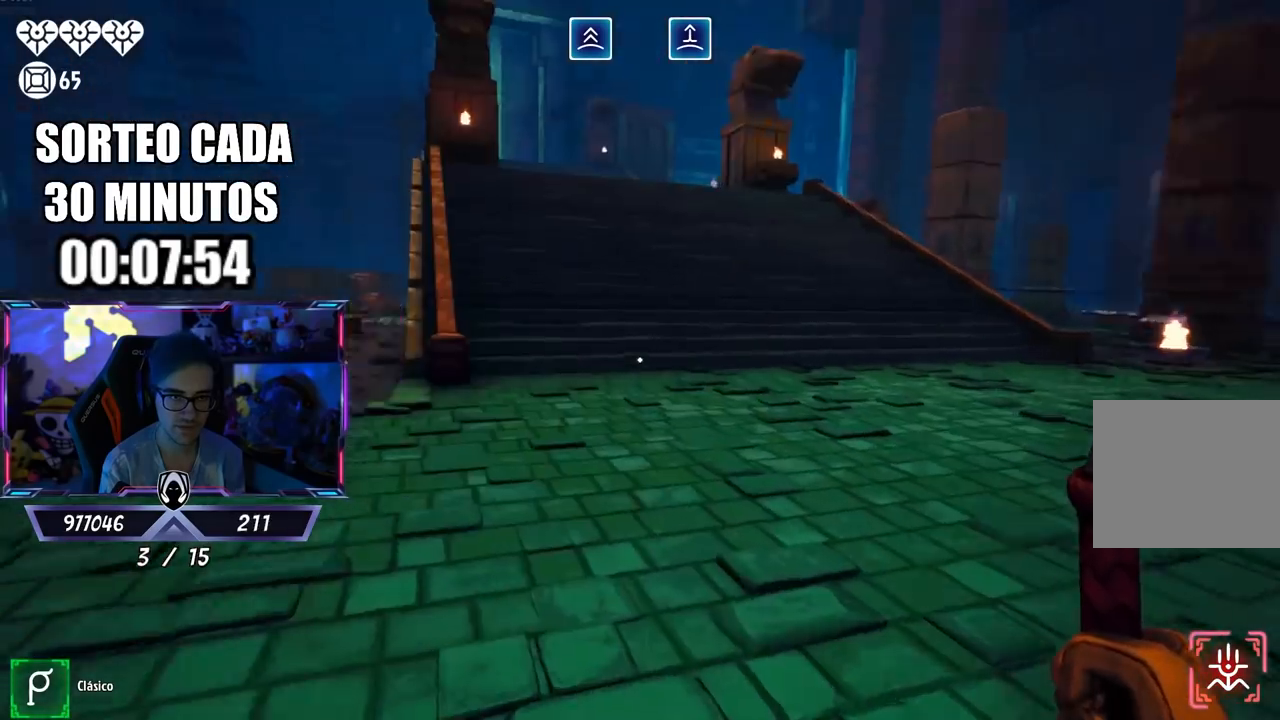
{"buttons": ["L3"], "left_stick": "up", "right_stick": "center", "events": [[67, "L3", "down"], [250, "left_stick", "up"], [267, "right_stick", "center"]]}
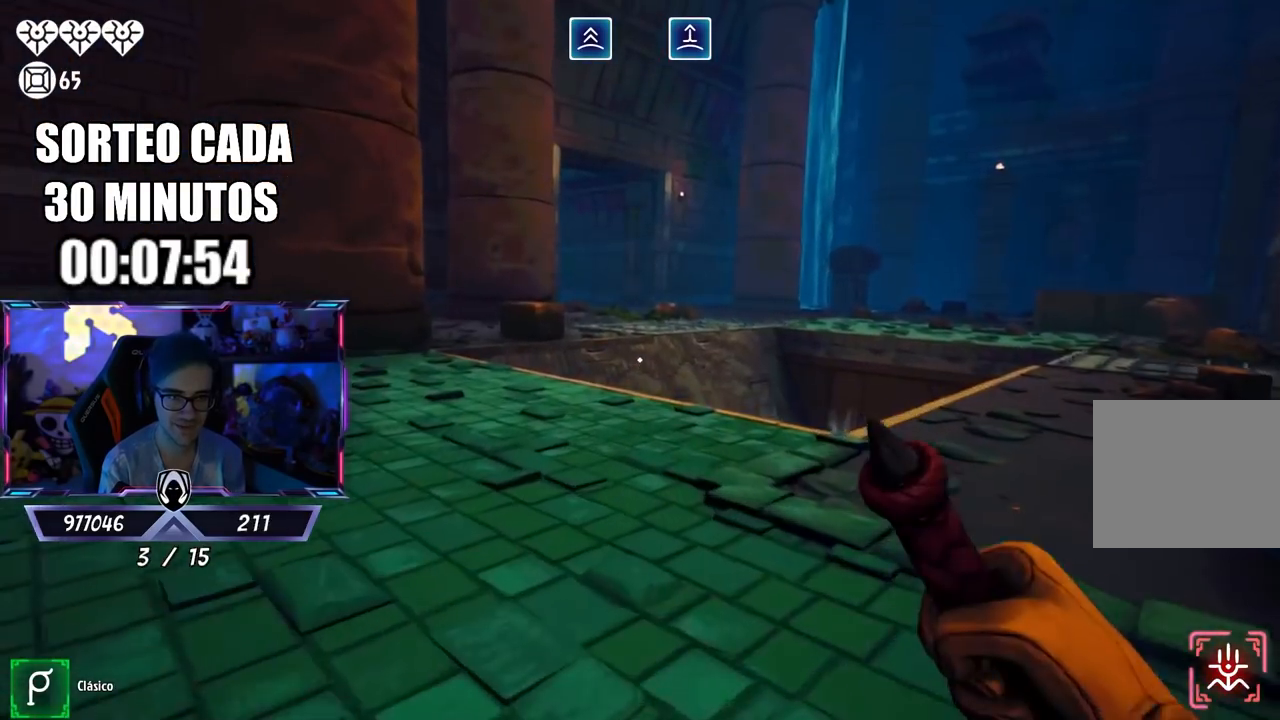
{"buttons": [], "left_stick": "up", "right_stick": "right", "events": [[33, "L3", "up"], [100, "right_stick", "down-right"], [217, "right_stick", "right"]]}
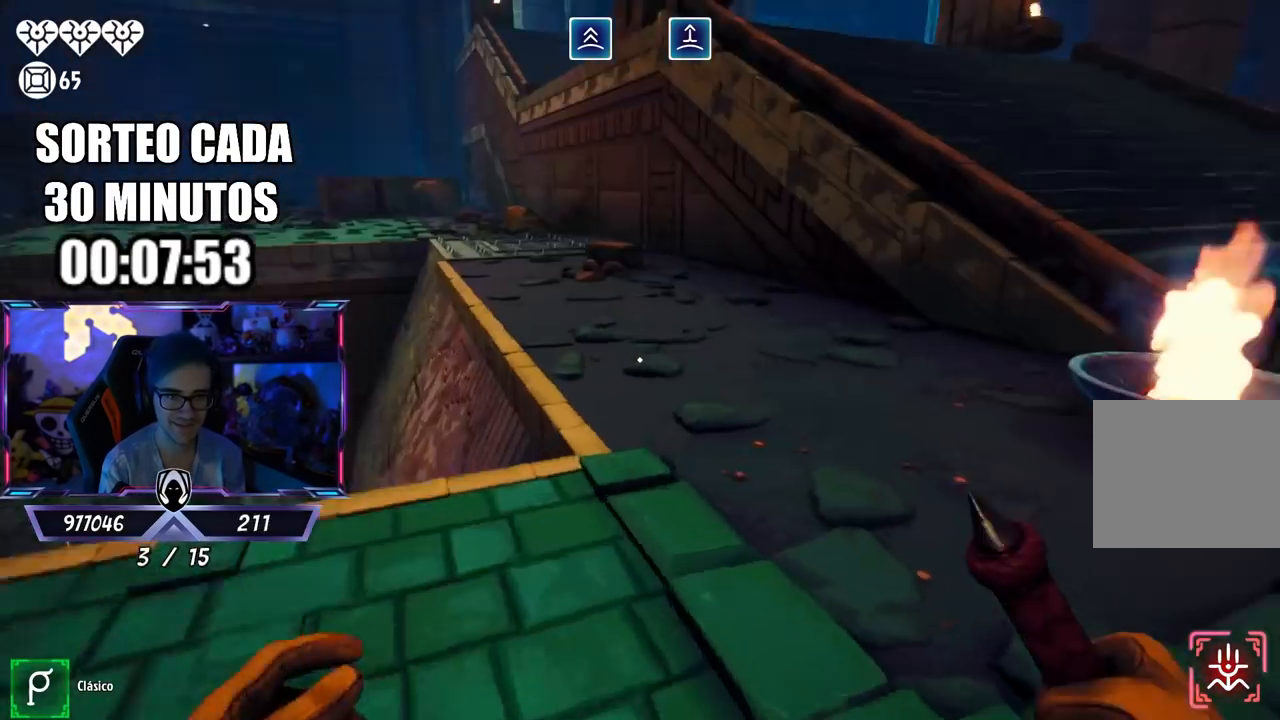
{"buttons": [], "left_stick": "up", "right_stick": "center", "events": [[17, "right_stick", "center"], [83, "L3", "down"], [200, "CROSS", "down"], [267, "CROSS", "up"], [300, "right_stick", "down-left"], [350, "L3", "up"], [433, "right_stick", "center"]]}
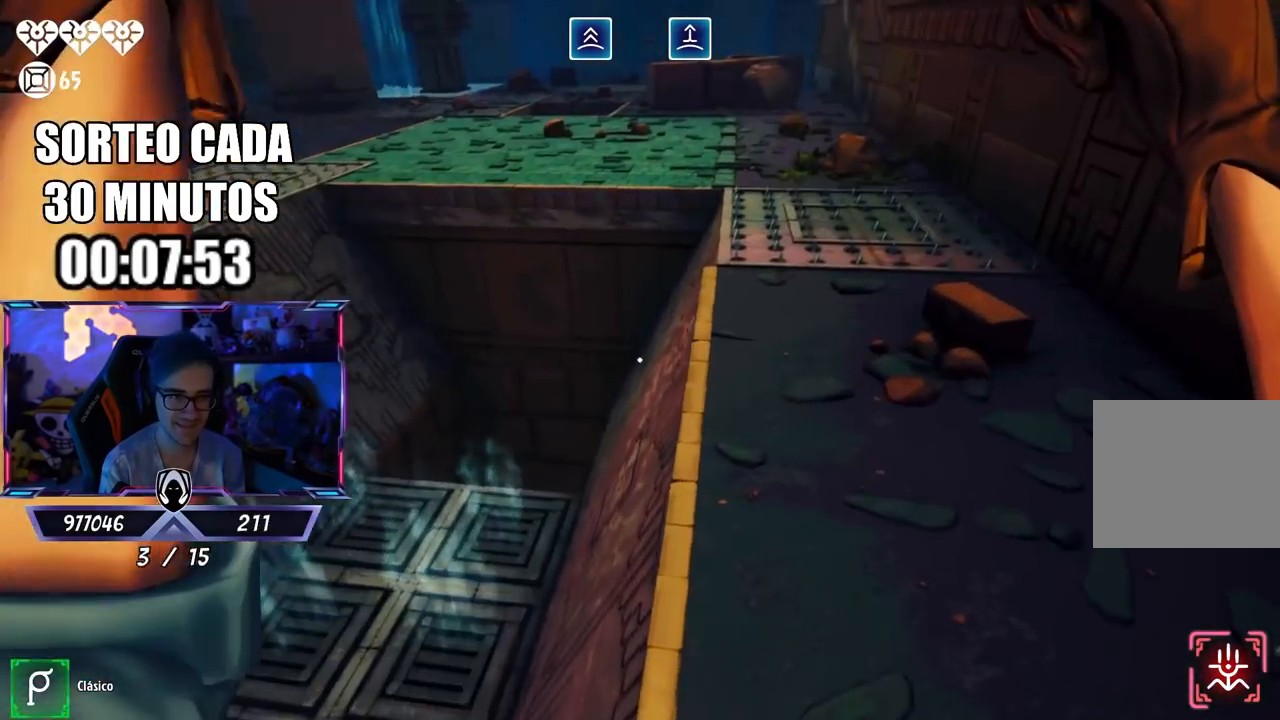
{"buttons": [], "left_stick": "down", "right_stick": "left", "events": [[267, "L3", "down"], [333, "L3", "up"], [333, "left_stick", "up-right"], [433, "right_stick", "left"], [483, "left_stick", "down"]]}
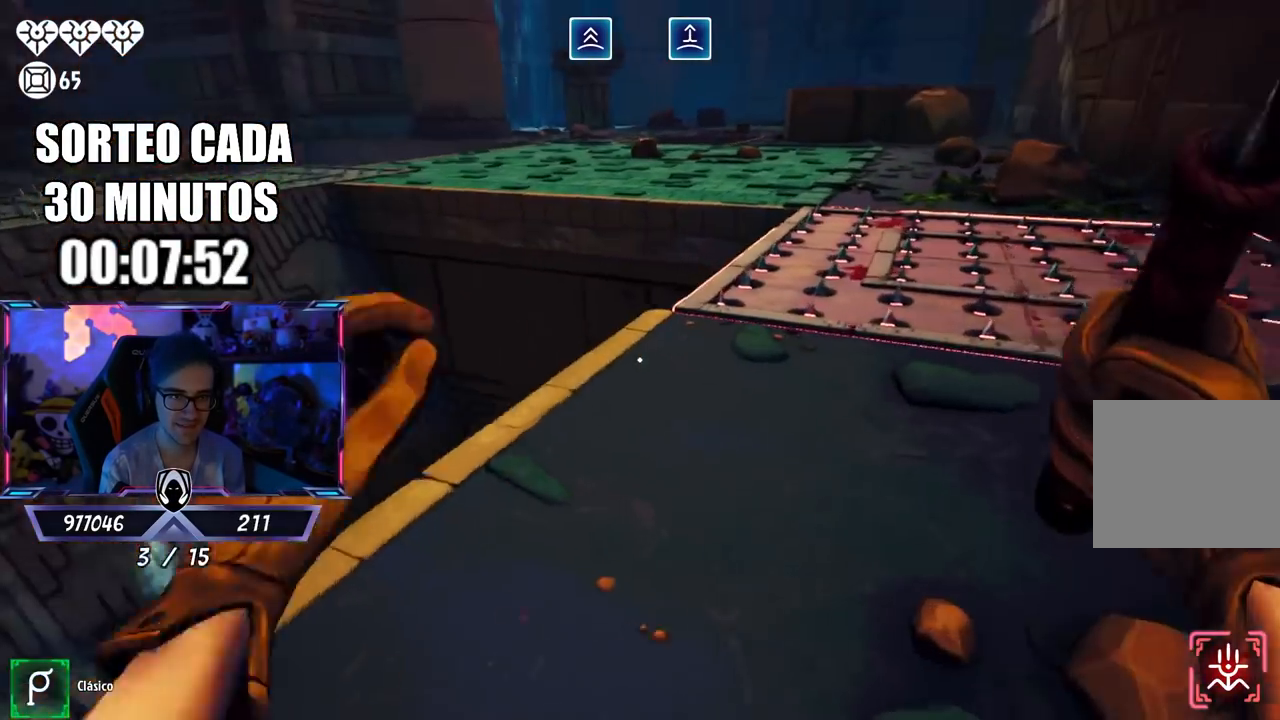
{"buttons": ["L3"], "left_stick": "up-left", "right_stick": "center", "events": [[33, "left_stick", "down-left"], [33, "right_stick", "center"], [100, "left_stick", "down"], [283, "left_stick", "up-left"], [333, "L3", "down"], [400, "right_stick", "left"], [500, "right_stick", "center"]]}
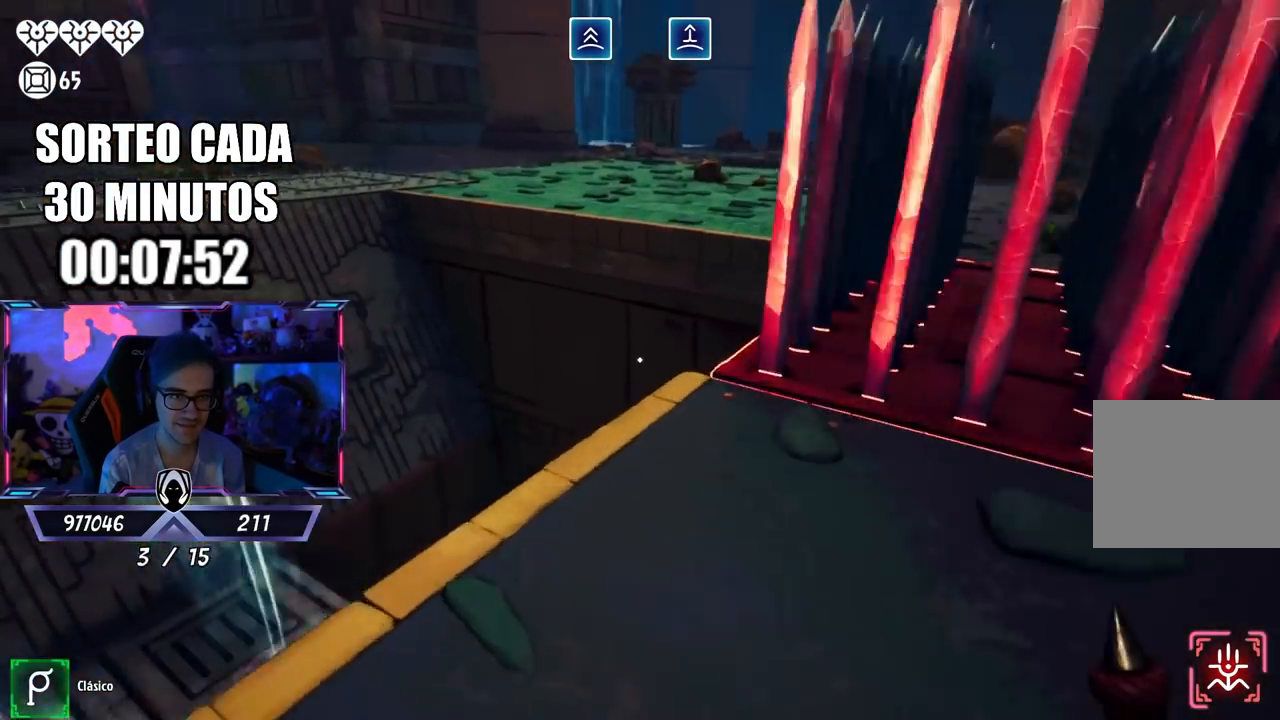
{"buttons": ["L2", "R2"], "left_stick": "up", "right_stick": "right", "events": [[117, "CROSS", "down"], [200, "left_stick", "up"], [233, "CROSS", "up"], [233, "L2", "down"], [400, "right_stick", "right"], [467, "L3", "up"], [467, "R2", "down"]]}
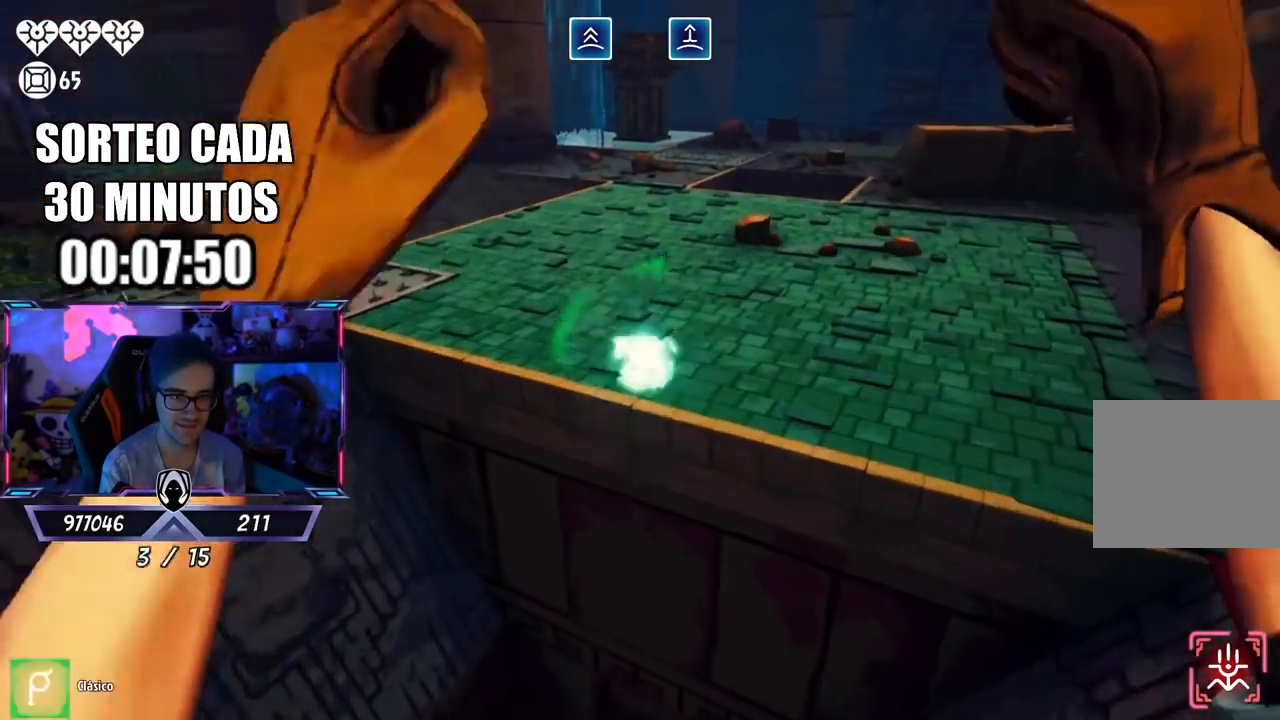
{"buttons": ["L2", "R2"], "left_stick": "up", "right_stick": "up", "events": [[33, "right_stick", "down-right"], [200, "right_stick", "down"], [417, "right_stick", "up-right"], [467, "right_stick", "up"]]}
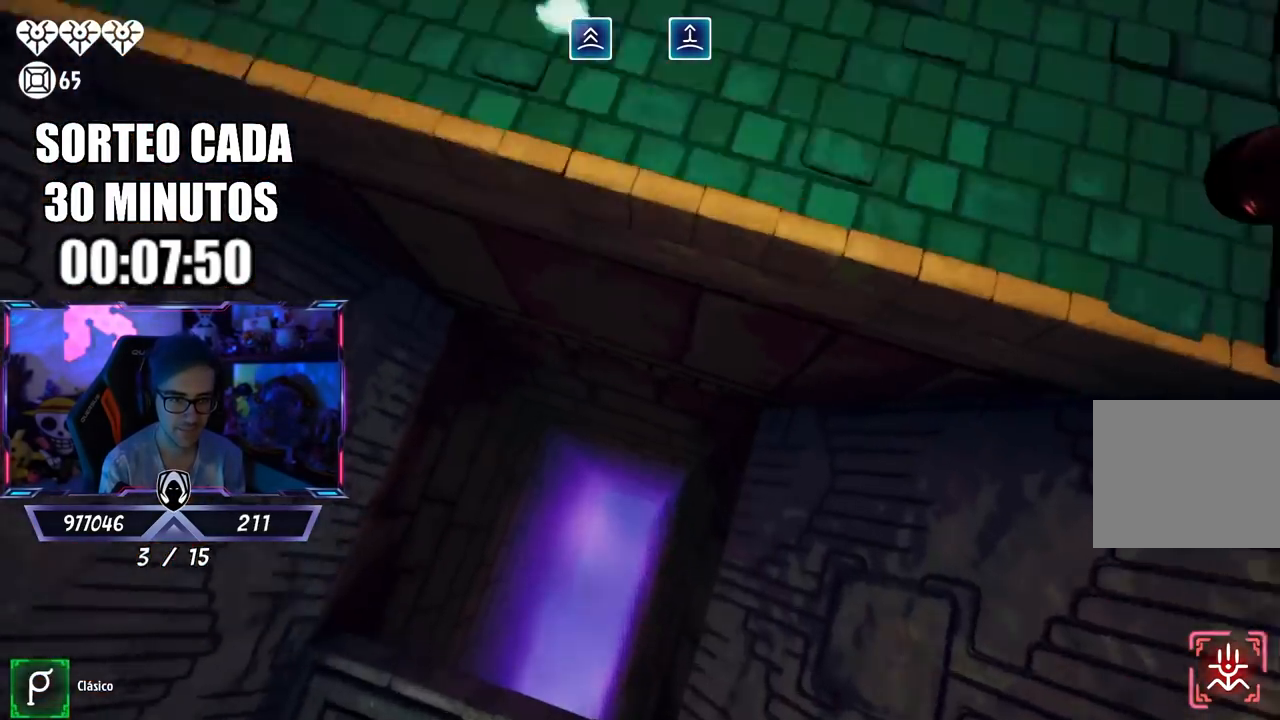
{"buttons": [], "left_stick": "up", "right_stick": "center", "events": [[100, "L2", "up"], [100, "R2", "up"], [267, "right_stick", "center"]]}
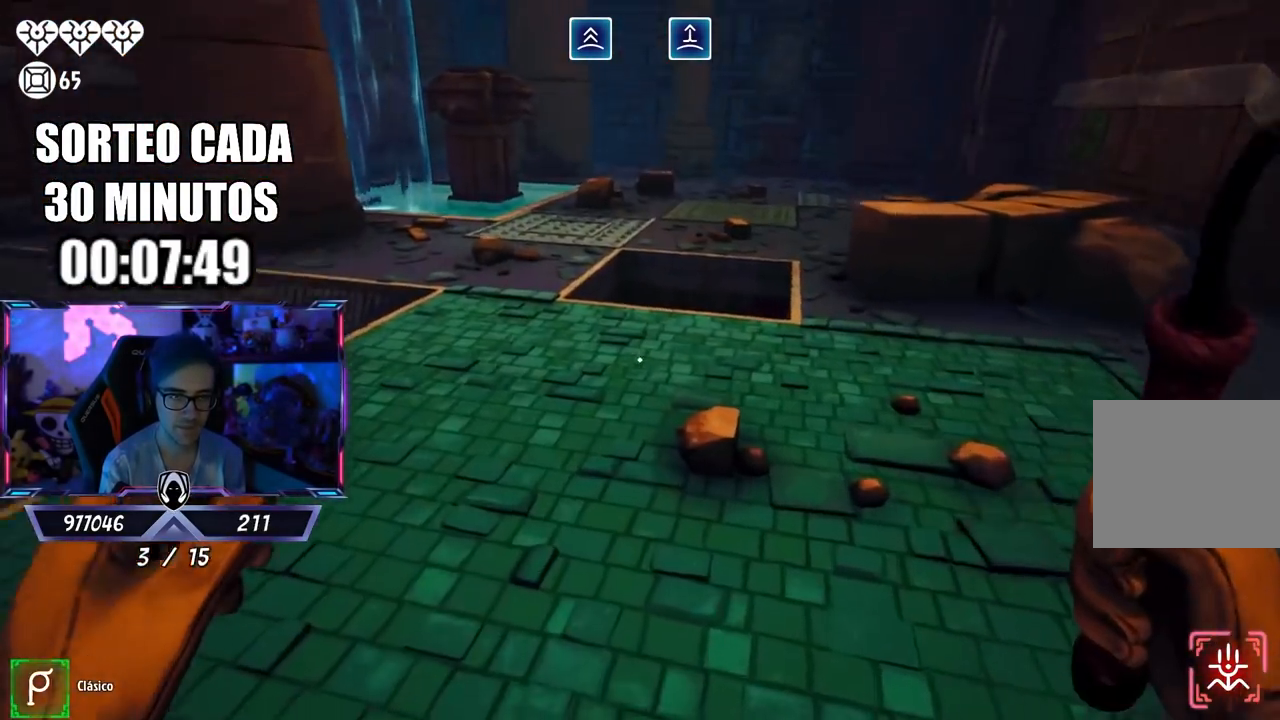
{"buttons": [], "left_stick": "up", "right_stick": "center", "events": [[33, "right_stick", "left"], [233, "L3", "down"], [350, "L3", "up"], [417, "right_stick", "center"]]}
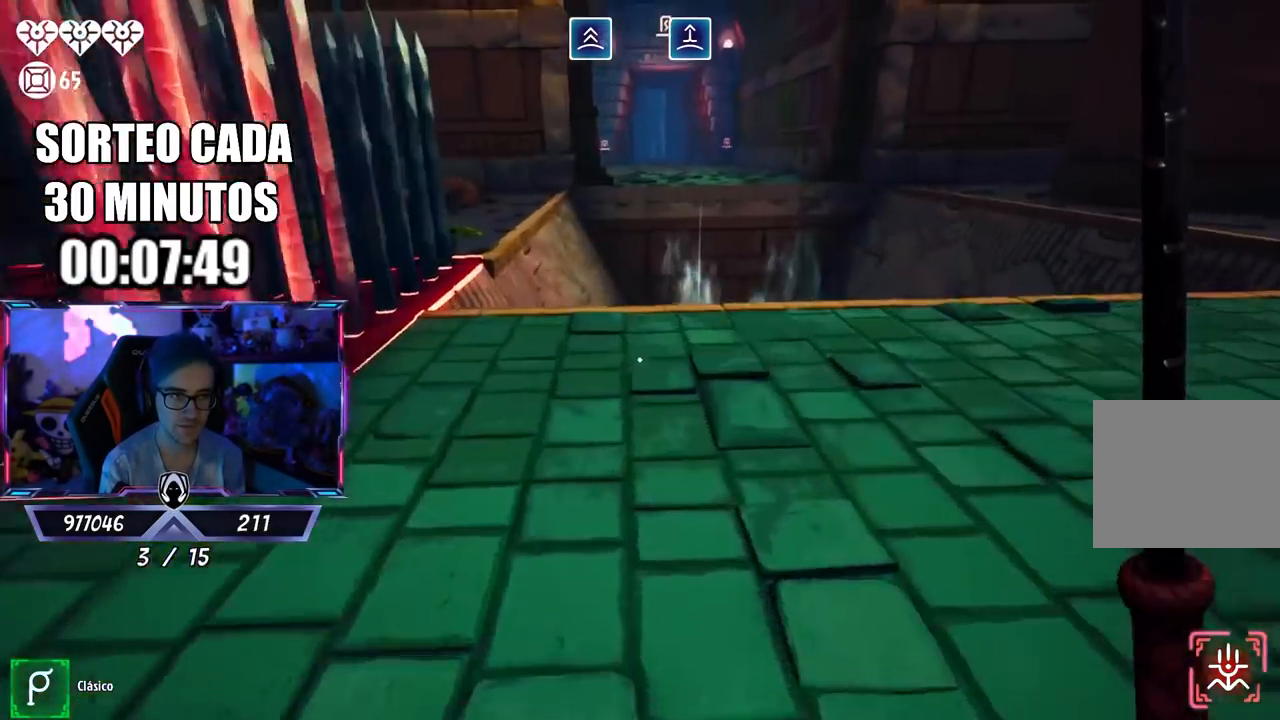
{"buttons": [], "left_stick": "right", "right_stick": "center", "events": [[117, "left_stick", "right"]]}
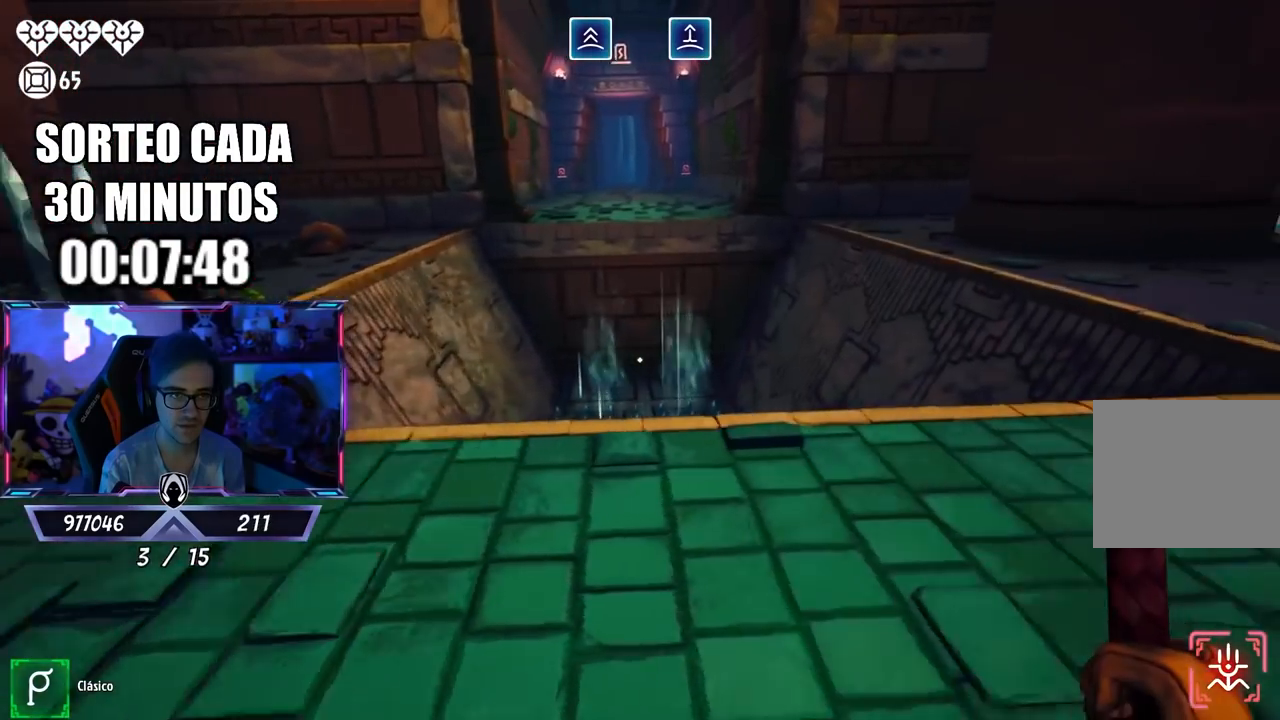
{"buttons": [], "left_stick": "up-left", "right_stick": "center", "events": [[67, "right_stick", "right"], [150, "left_stick", "down-left"], [467, "left_stick", "up-left"], [467, "right_stick", "center"]]}
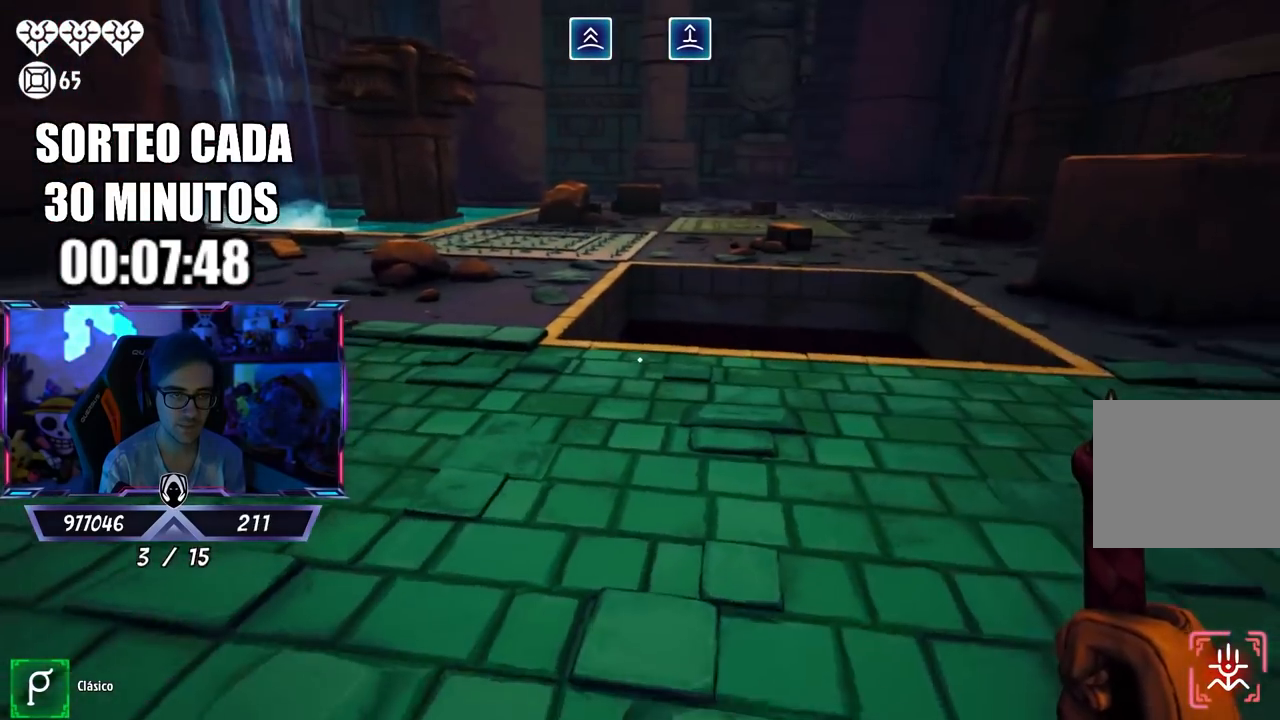
{"buttons": [], "left_stick": "center", "right_stick": "center", "events": [[67, "left_stick", "up-right"], [67, "right_stick", "up-right"], [167, "left_stick", "right"], [333, "CROSS", "down"], [333, "right_stick", "center"], [383, "left_stick", "center"], [400, "CROSS", "up"]]}
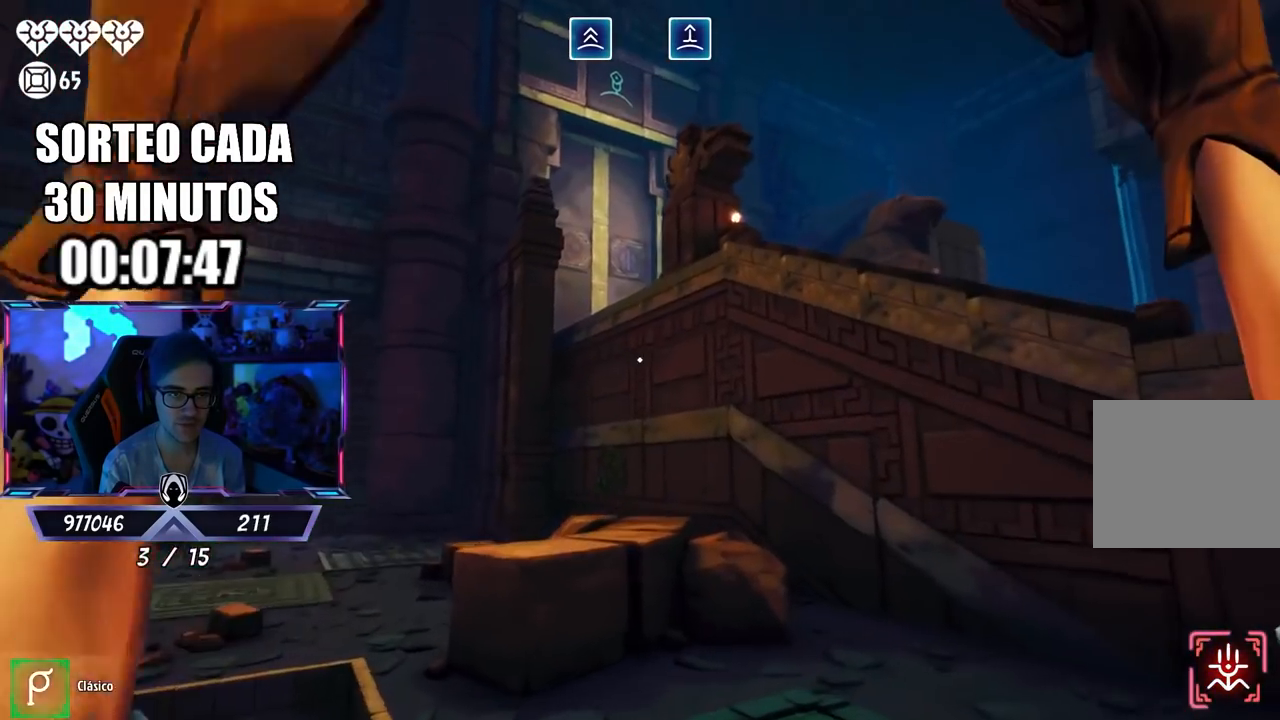
{"buttons": [], "left_stick": "up-left", "right_stick": "center", "events": [[17, "left_stick", "left"], [183, "left_stick", "up-left"], [217, "right_stick", "down-left"], [383, "right_stick", "center"]]}
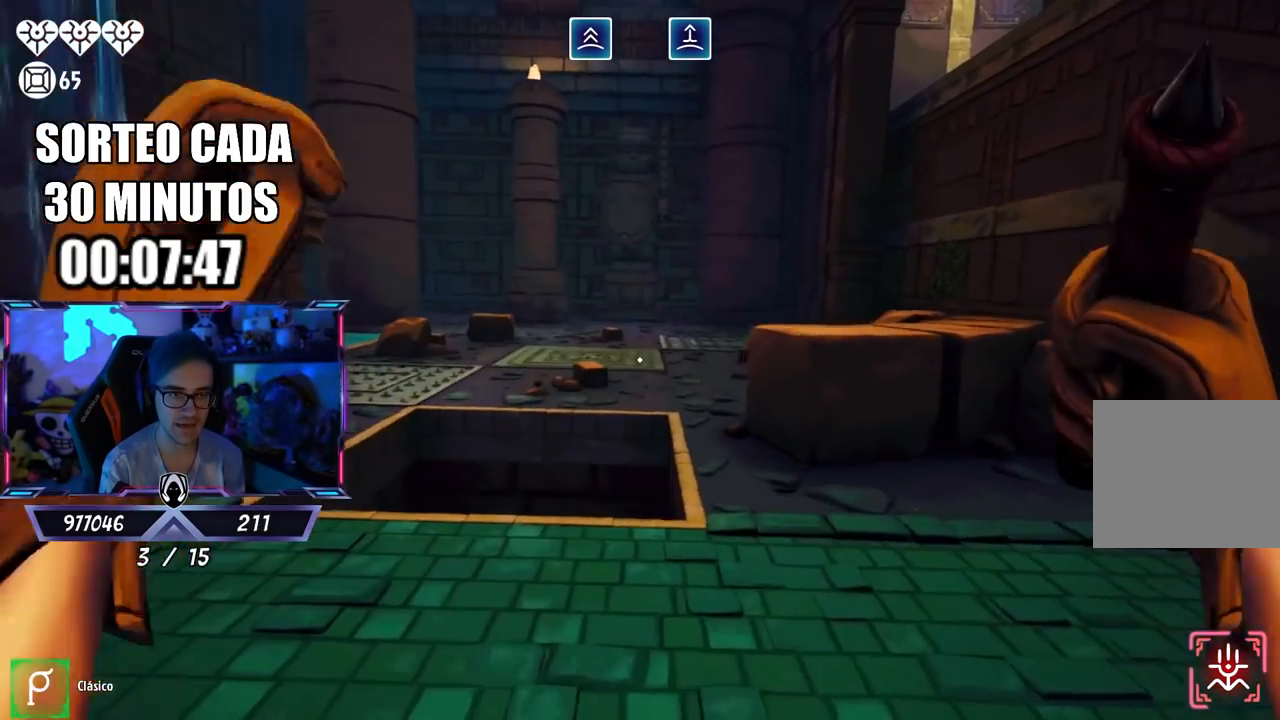
{"buttons": [], "left_stick": "up-right", "right_stick": "right", "events": [[250, "right_stick", "left"], [417, "right_stick", "center"], [450, "left_stick", "up-right"], [467, "right_stick", "right"]]}
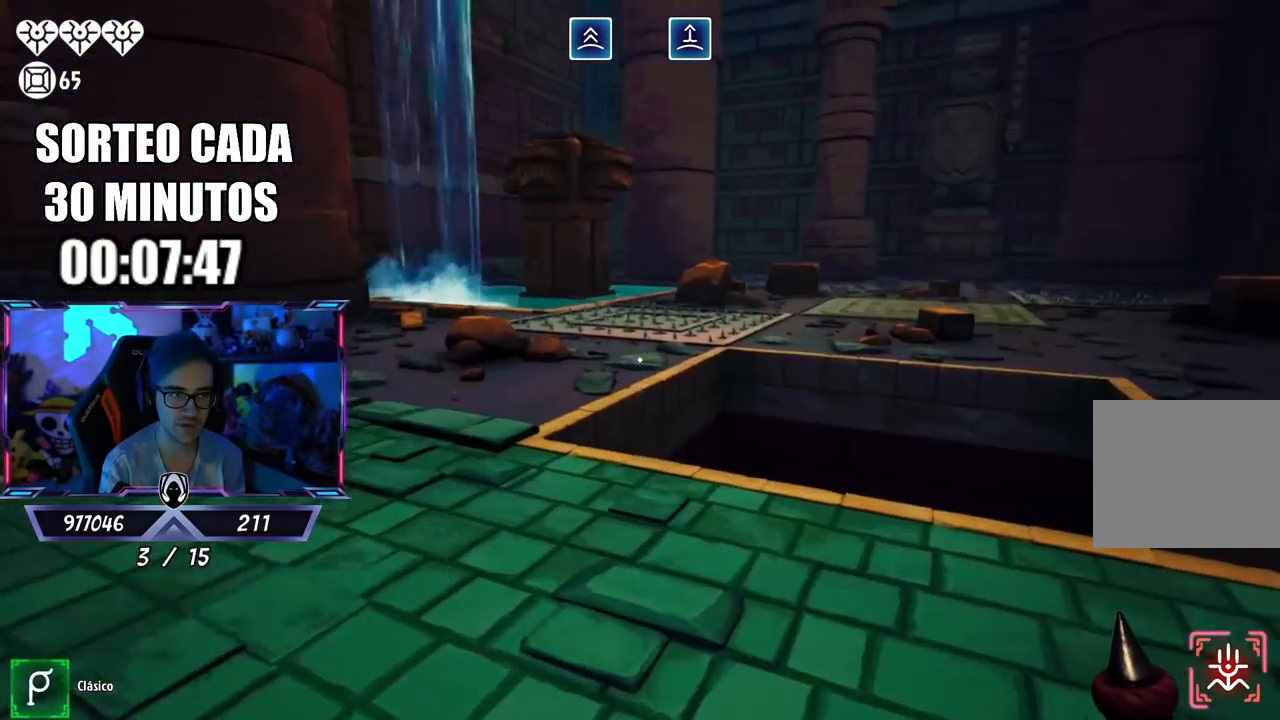
{"buttons": [], "left_stick": "up-left", "right_stick": "center", "events": [[17, "left_stick", "up-left"], [250, "right_stick", "center"]]}
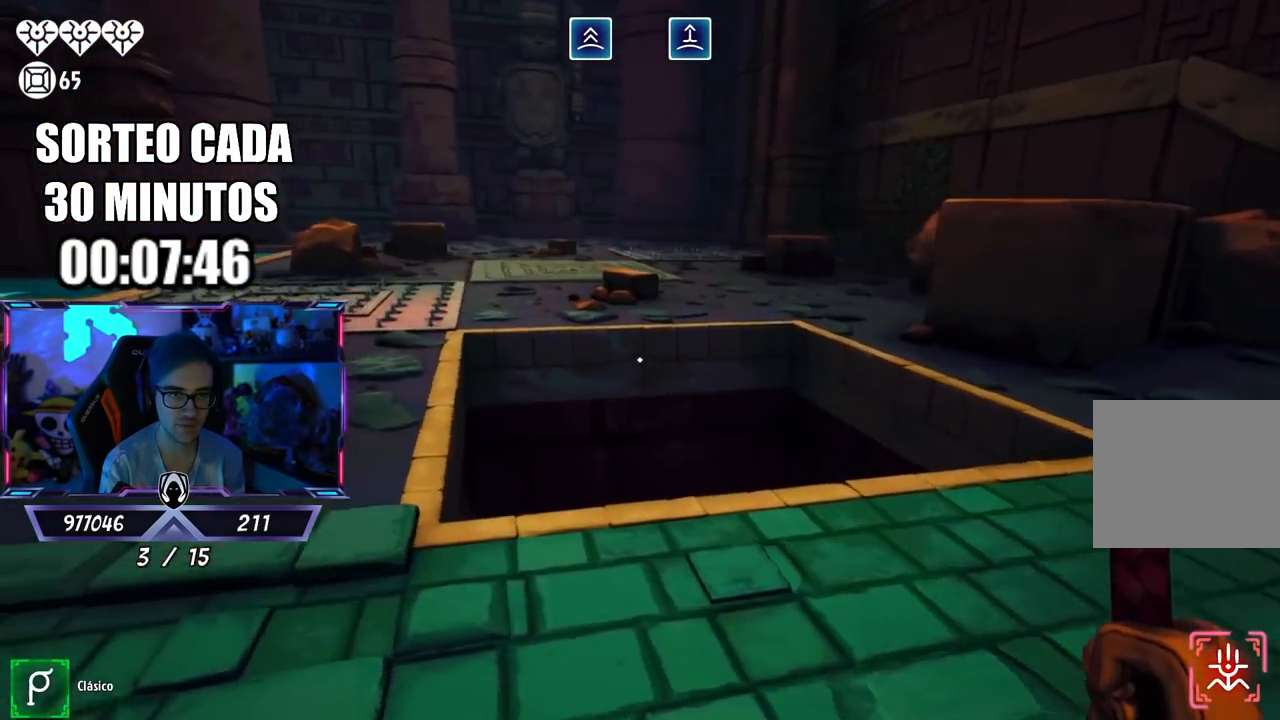
{"buttons": ["L3"], "left_stick": "up-left", "right_stick": "center", "events": [[183, "L3", "down"]]}
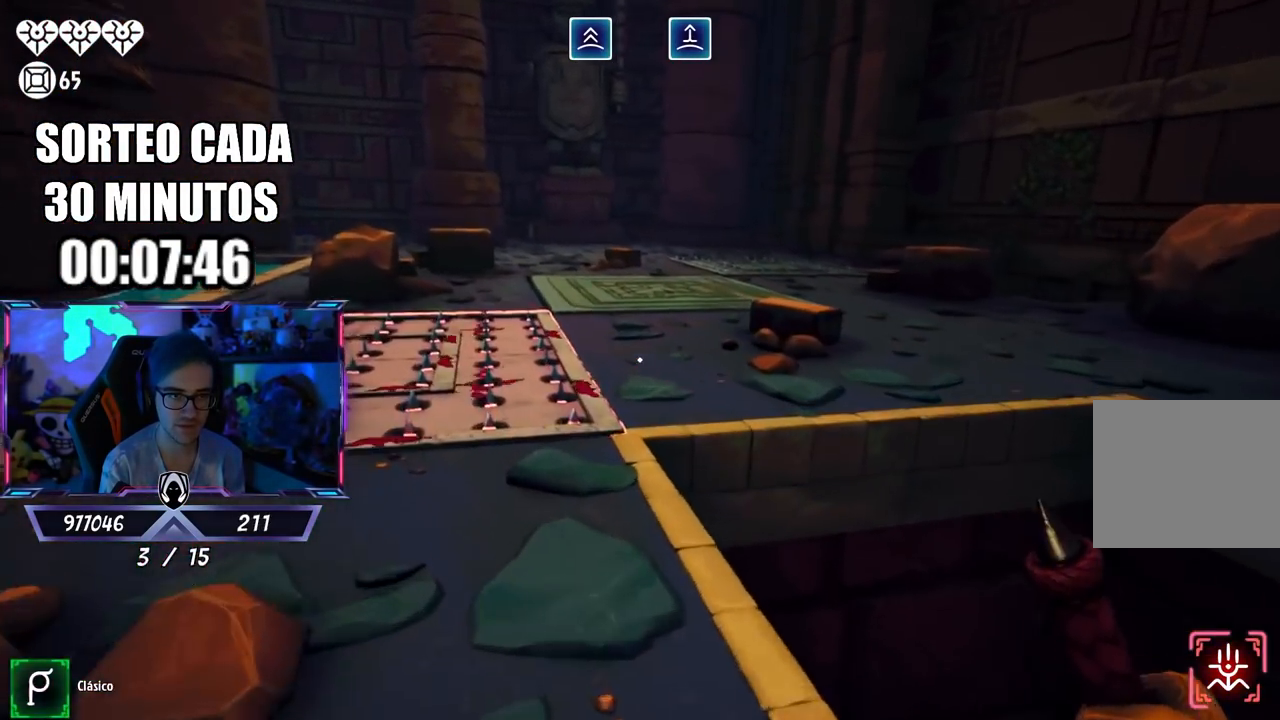
{"buttons": [], "left_stick": "up-right", "right_stick": "center", "events": [[17, "right_stick", "right"], [117, "L3", "up"], [117, "right_stick", "center"], [183, "left_stick", "down-right"], [500, "left_stick", "up-right"]]}
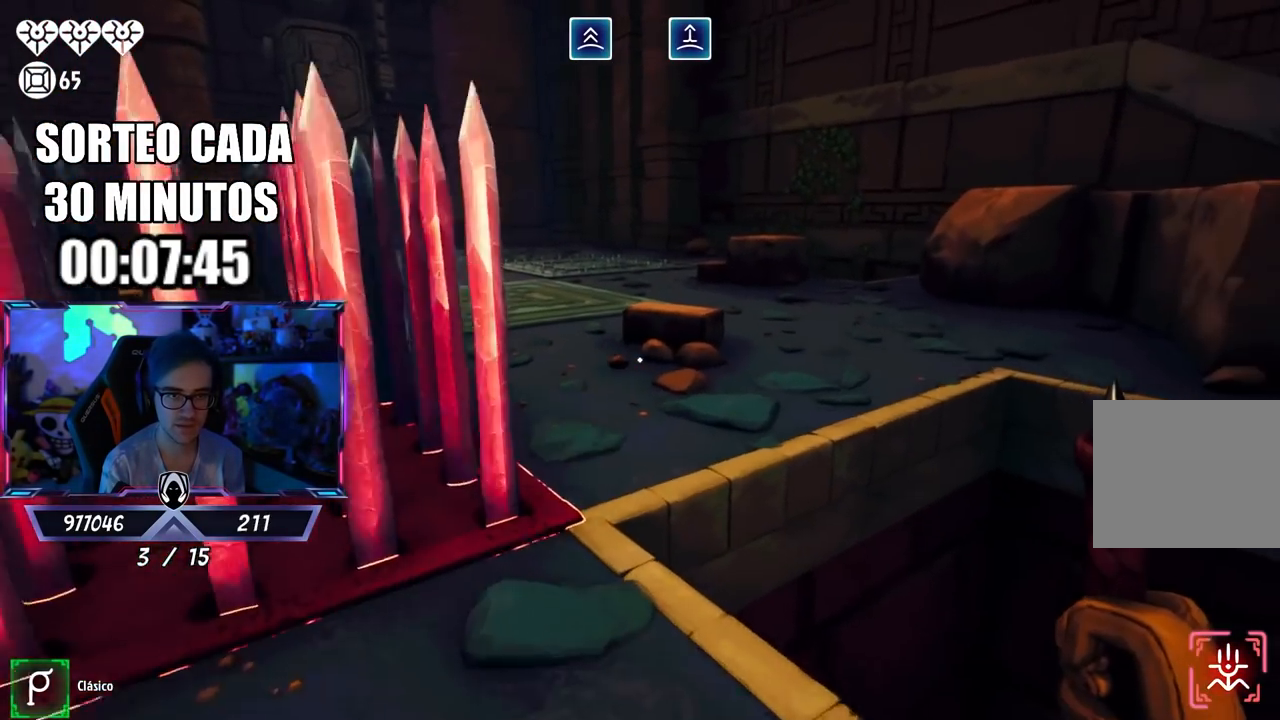
{"buttons": ["CROSS", "L3"], "left_stick": "up", "right_stick": "center", "events": [[67, "L3", "down"], [283, "CROSS", "down"], [383, "left_stick", "up"]]}
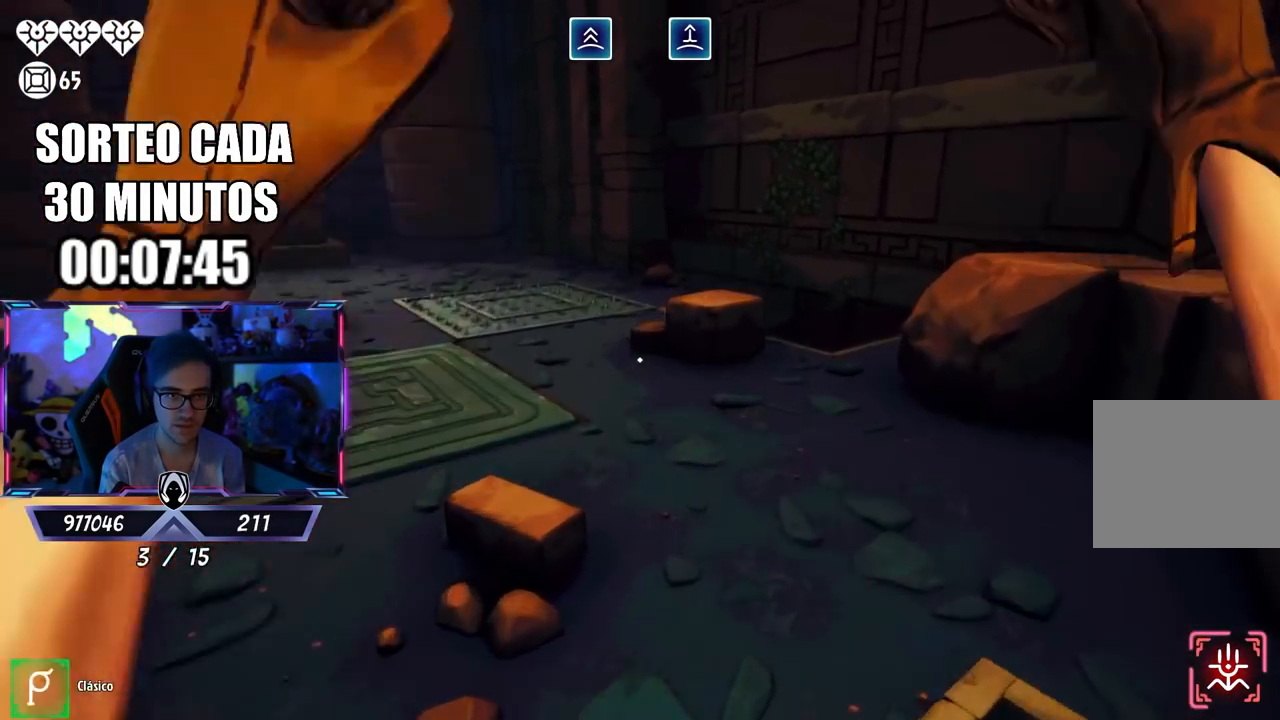
{"buttons": ["L3"], "left_stick": "up", "right_stick": "left", "events": [[50, "CROSS", "up"], [167, "L3", "up"], [367, "L3", "down"], [500, "right_stick", "left"]]}
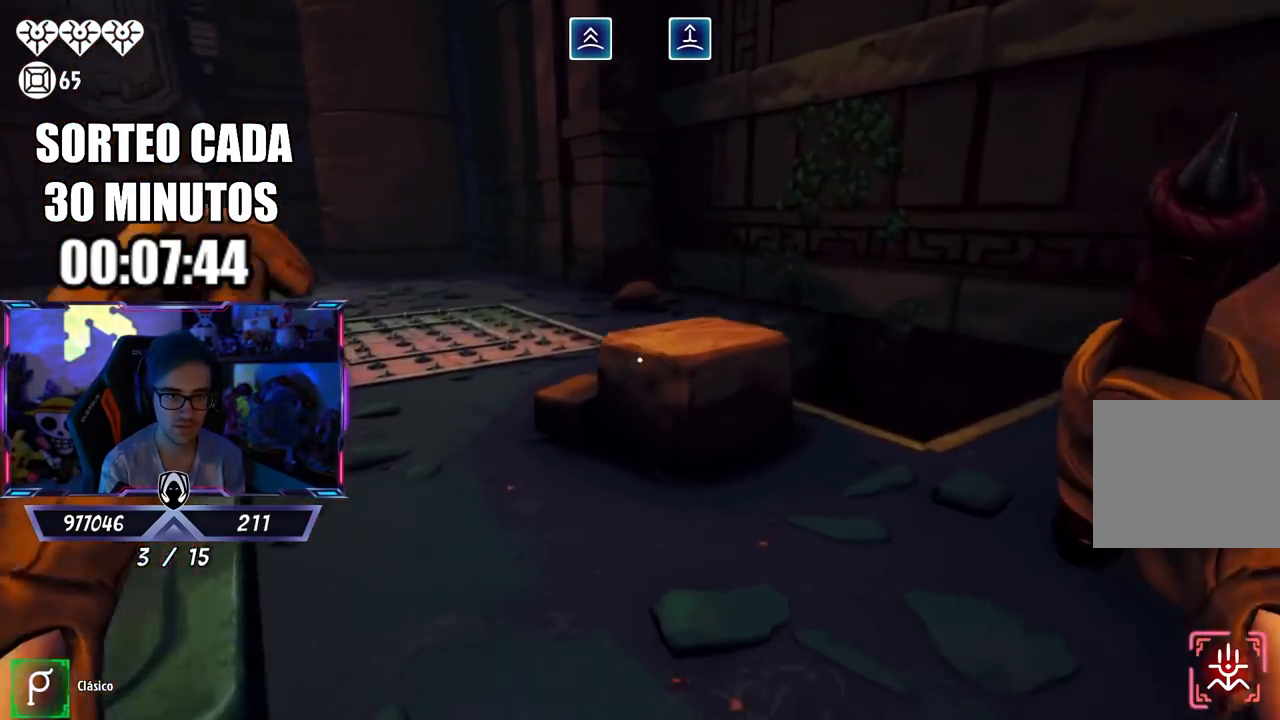
{"buttons": [], "left_stick": "down-left", "right_stick": "center", "events": [[50, "left_stick", "up-right"], [183, "L3", "up"], [350, "right_stick", "center"], [383, "left_stick", "down-right"], [483, "left_stick", "down-left"]]}
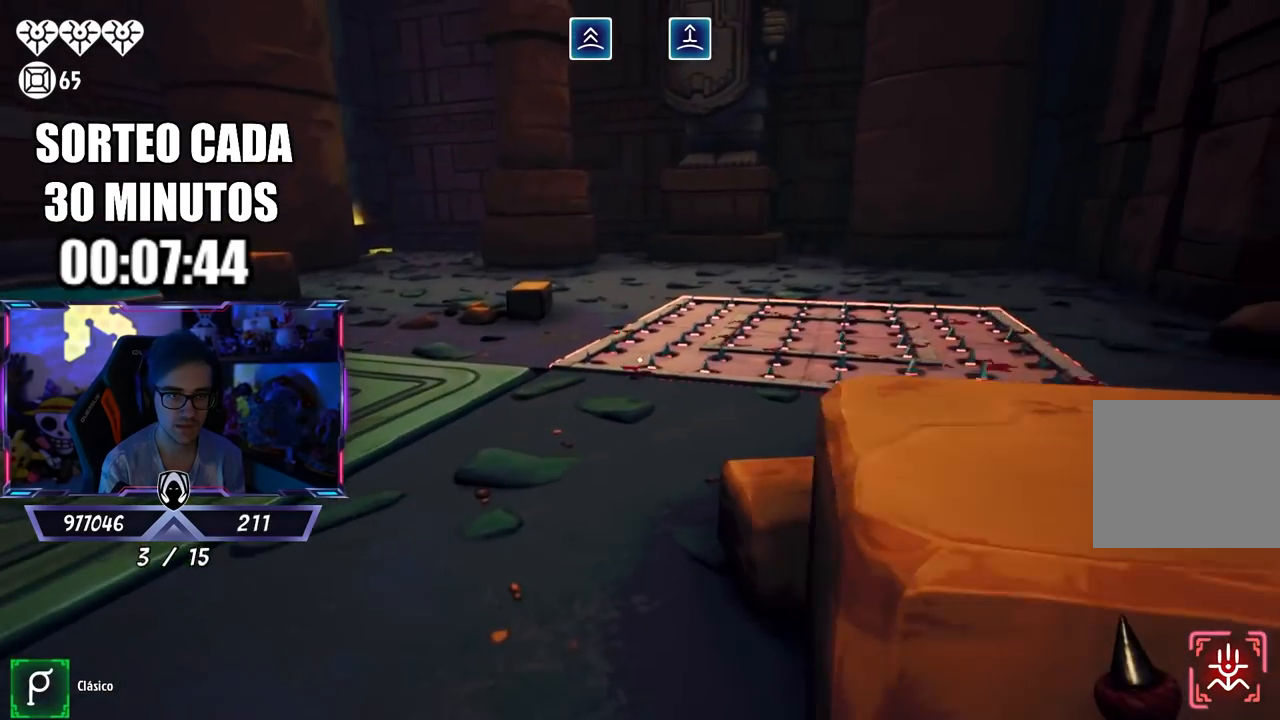
{"buttons": [], "left_stick": "right", "right_stick": "center", "events": [[17, "right_stick", "left"], [117, "left_stick", "up-left"], [217, "left_stick", "up-right"], [250, "right_stick", "center"], [483, "left_stick", "right"]]}
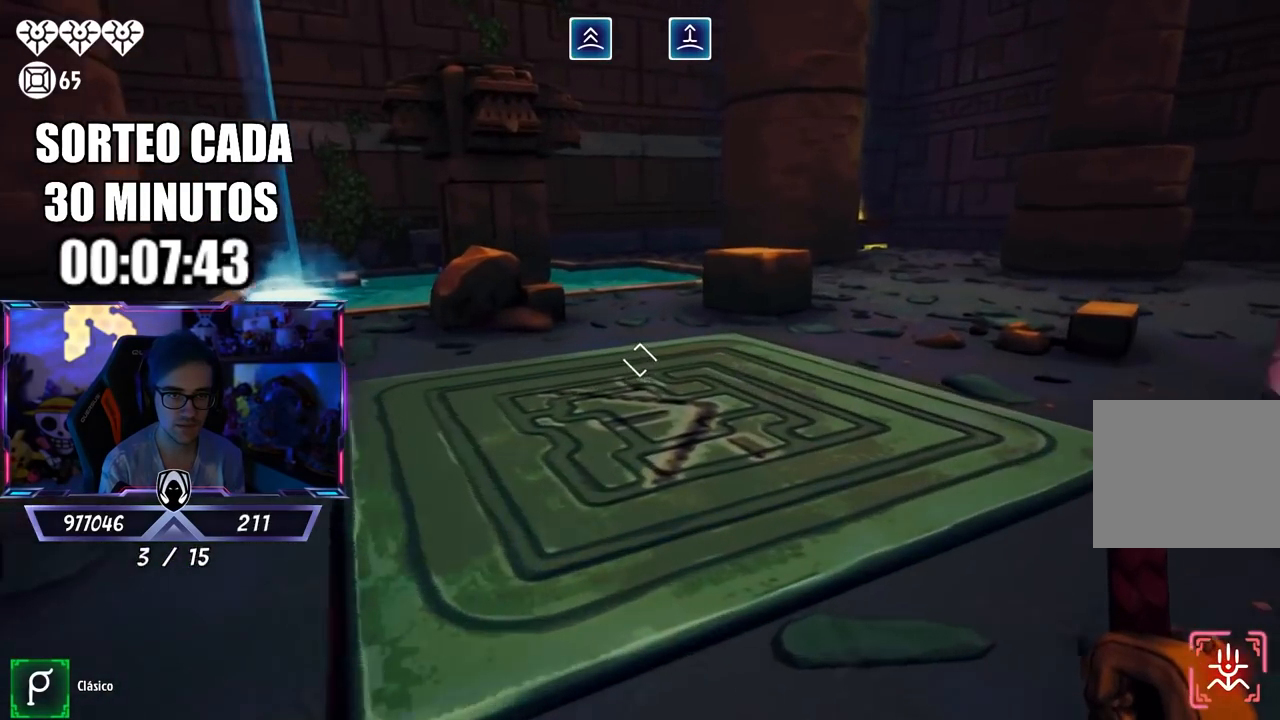
{"buttons": ["L3"], "left_stick": "up-left", "right_stick": "center", "events": [[150, "right_stick", "down-right"], [250, "left_stick", "up-left"], [283, "right_stick", "center"], [367, "left_stick", "up"], [450, "L3", "down"], [483, "left_stick", "up-left"]]}
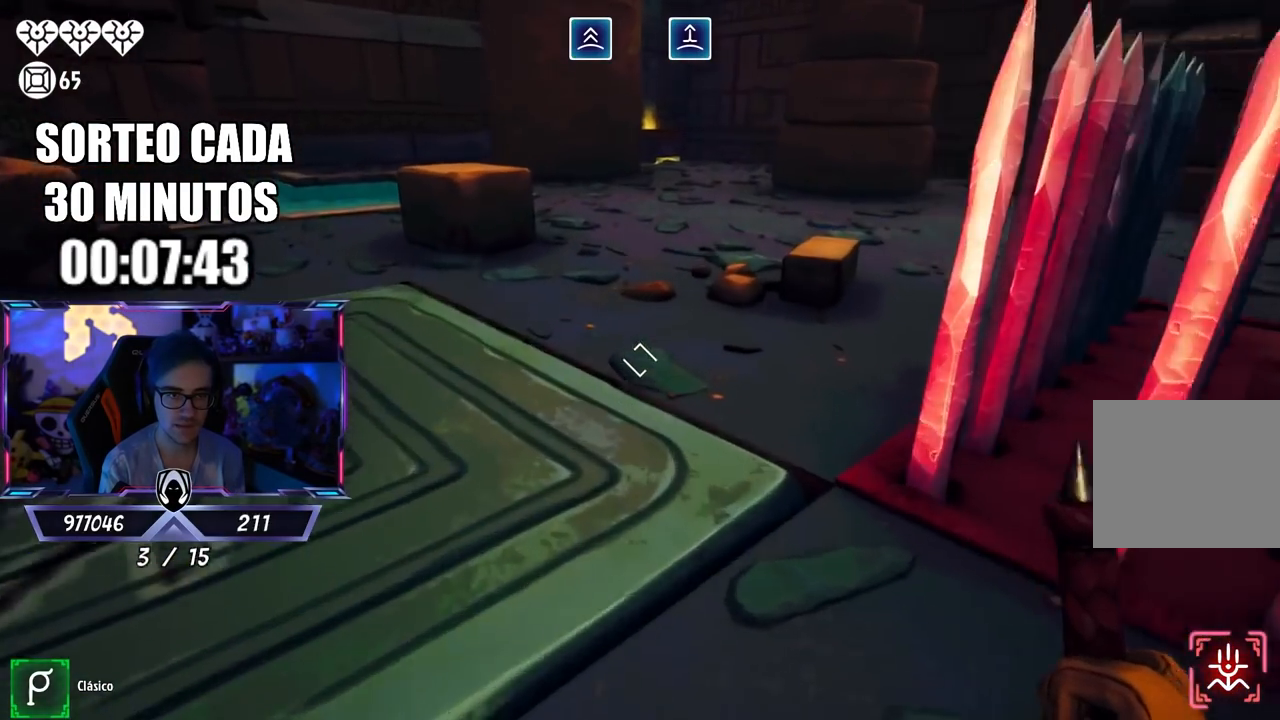
{"buttons": [], "left_stick": "up", "right_stick": "center", "events": [[150, "left_stick", "up"], [217, "right_stick", "up"], [233, "L3", "up"], [300, "right_stick", "center"]]}